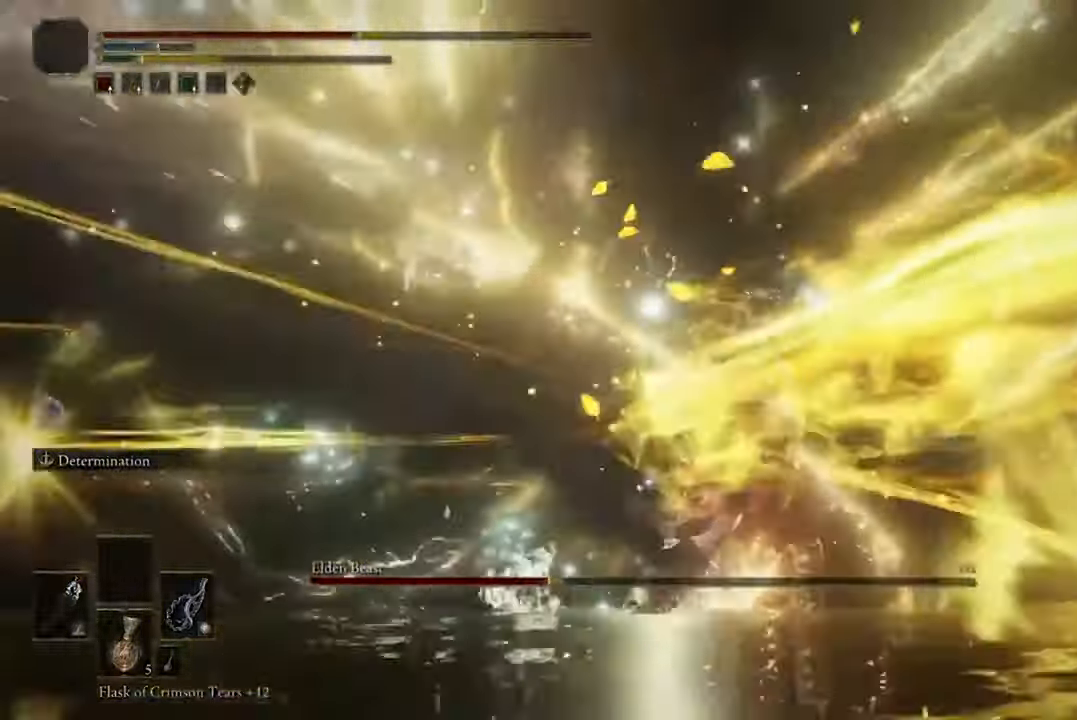
Gameplay with a controller (Xbox layout); each line is a JSON object with the inputs held at the frame after it. "events" lists button and stick changes between this image and that frame as [ms after this image, input, new state], when the widget could be followed in between.
{"buttons": [], "left_stick": "down-left", "right_stick": "center", "events": [[67, "B", "down"], [234, "B", "up"]]}
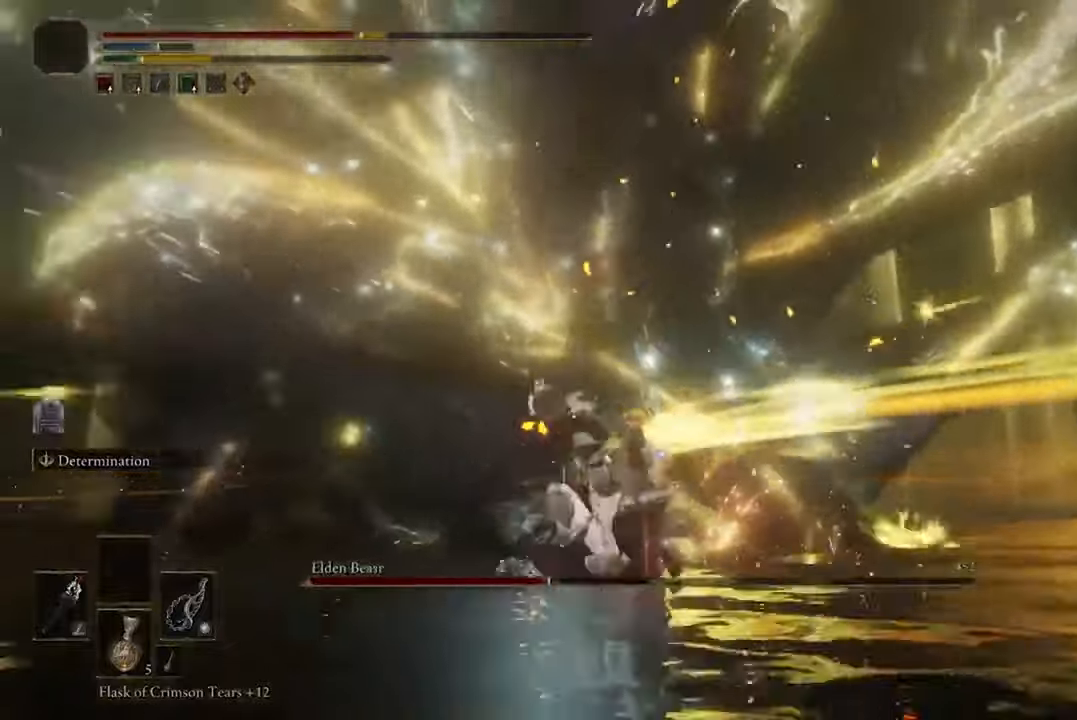
{"buttons": ["B"], "left_stick": "down-left", "right_stick": "center", "events": [[166, "B", "down"]]}
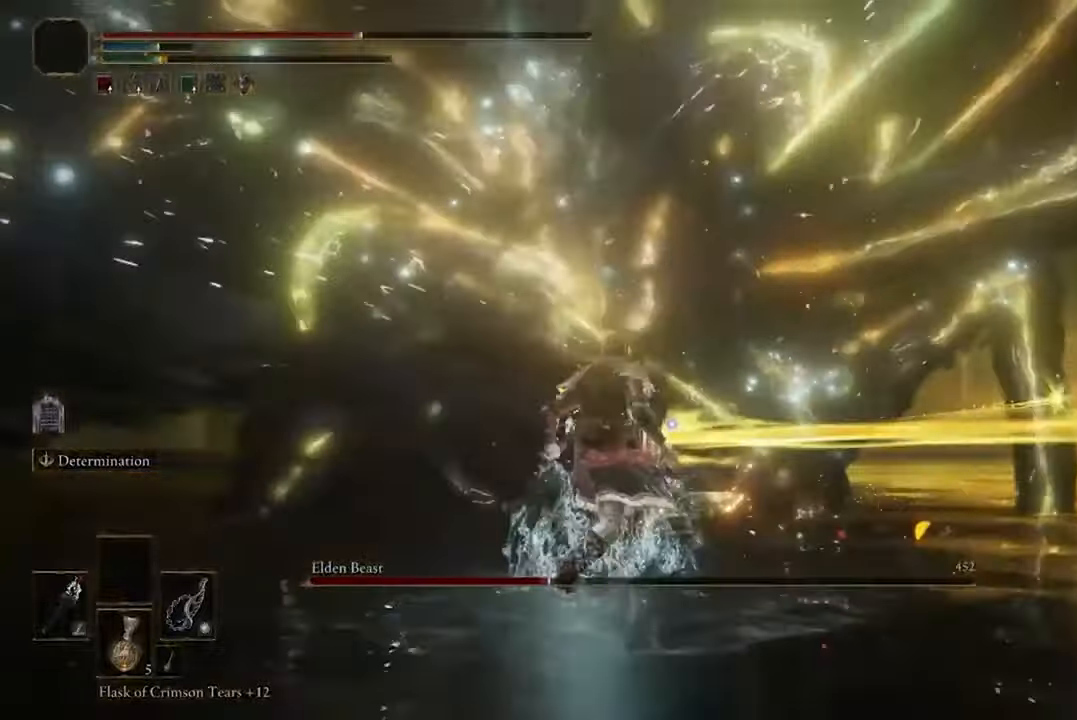
{"buttons": ["B"], "left_stick": "down-left", "right_stick": "center", "events": []}
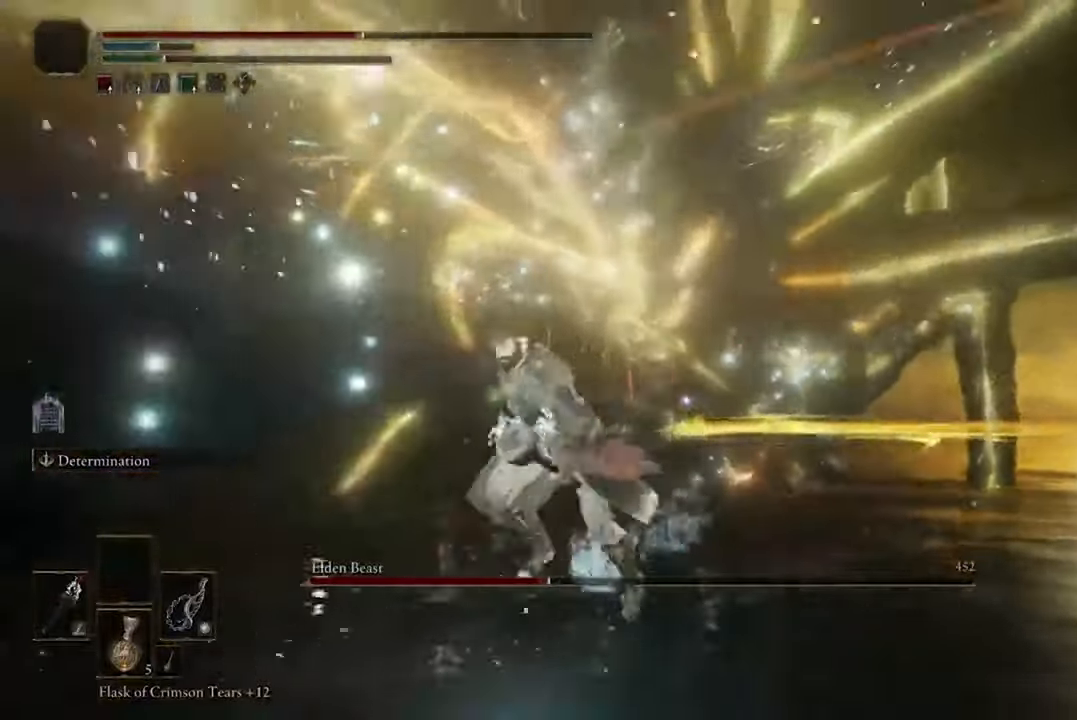
{"buttons": ["B", "Y"], "left_stick": "down-left", "right_stick": "center", "events": [[366, "B", "up"], [400, "Y", "down"], [433, "B", "down"]]}
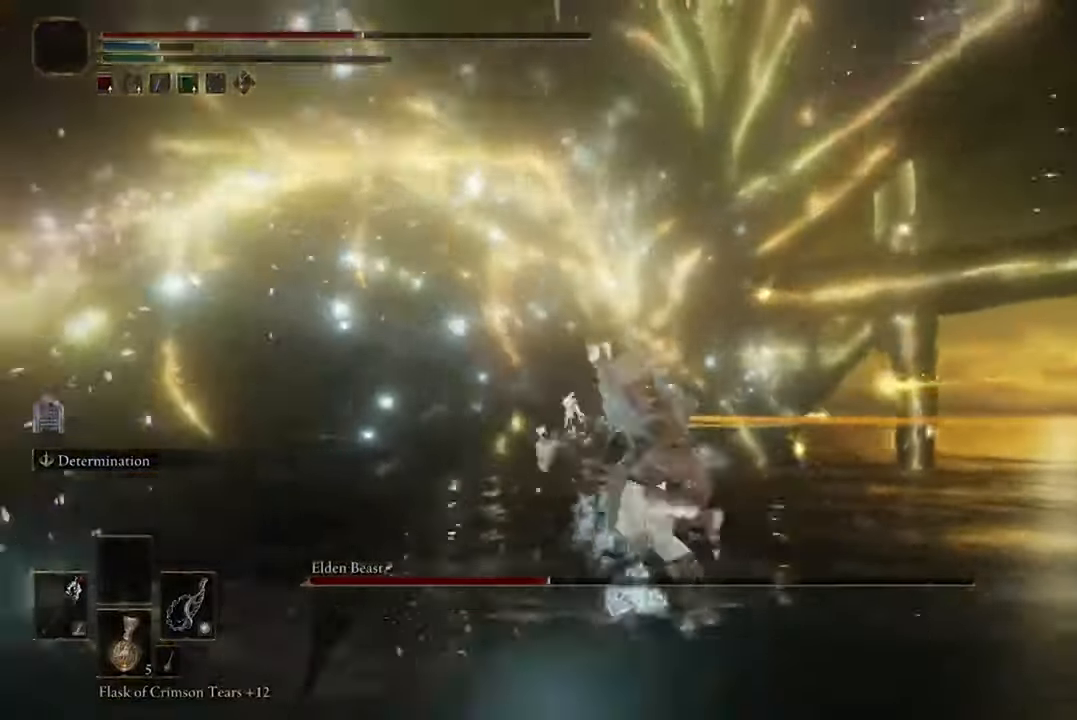
{"buttons": ["B"], "left_stick": "down-left", "right_stick": "center", "events": [[66, "Y", "up"]]}
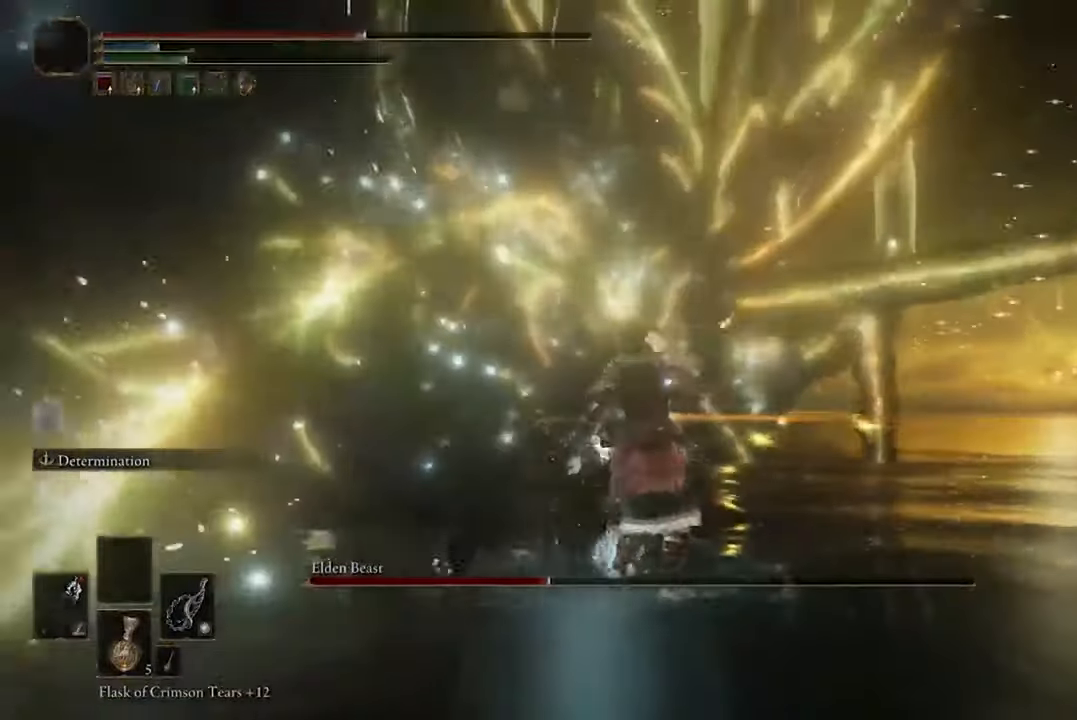
{"buttons": ["B"], "left_stick": "down", "right_stick": "center", "events": [[133, "left_stick", "down"], [300, "B", "up"], [500, "B", "down"]]}
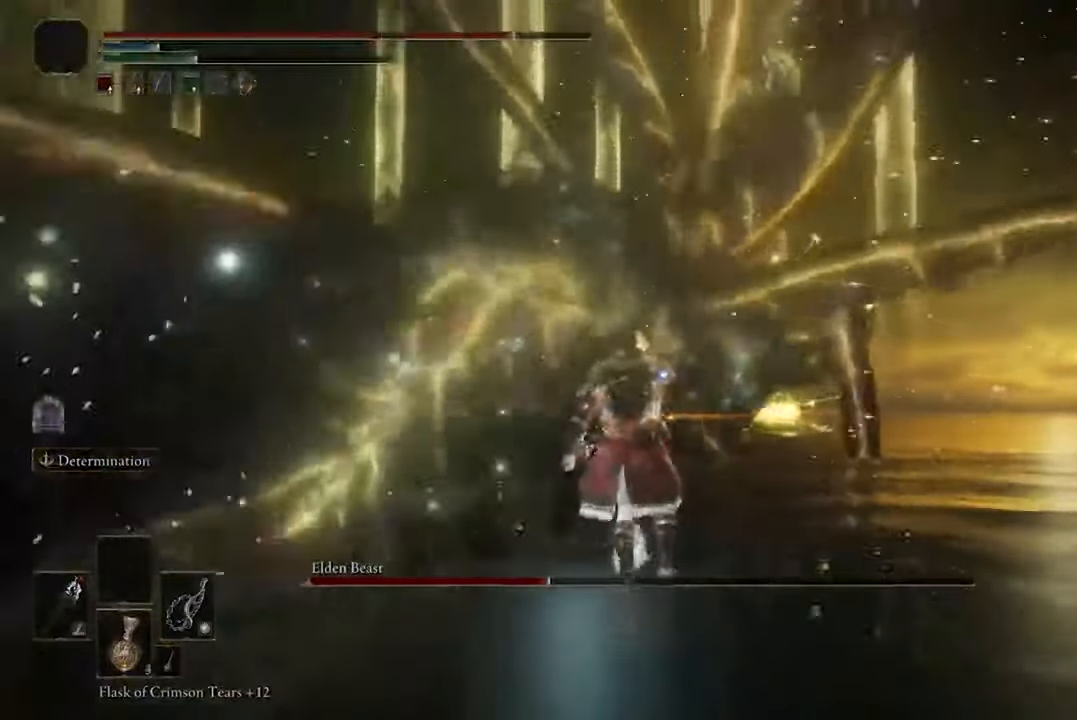
{"buttons": ["B"], "left_stick": "down-left", "right_stick": "center", "events": [[300, "left_stick", "down-left"]]}
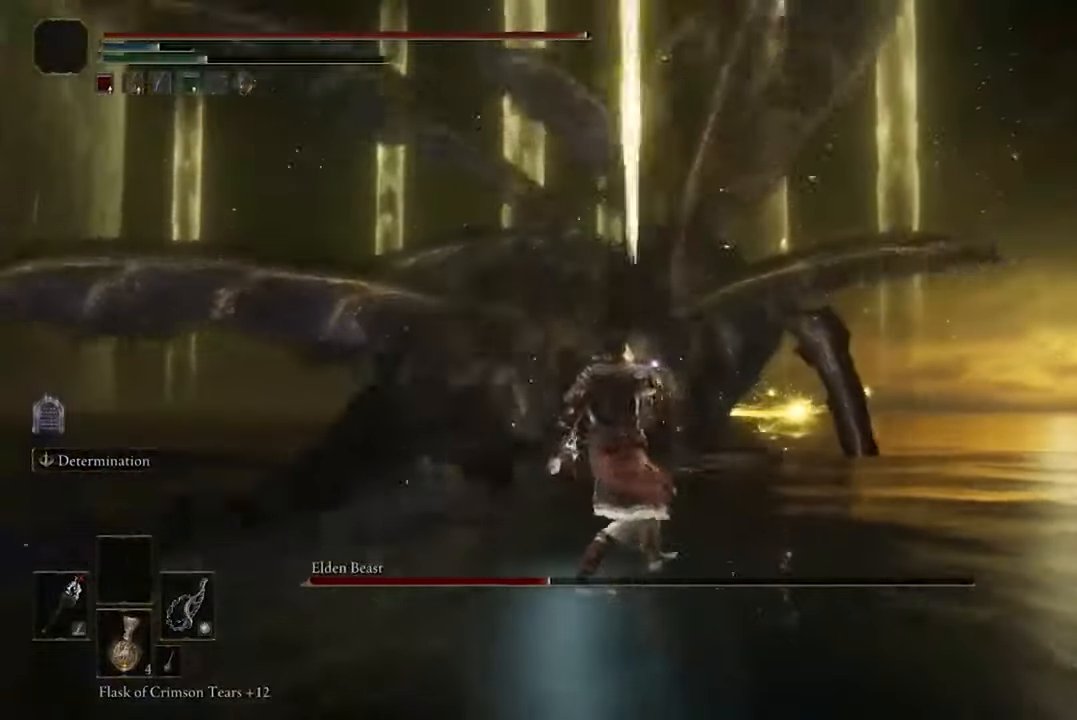
{"buttons": ["B"], "left_stick": "left", "right_stick": "center", "events": [[300, "left_stick", "left"]]}
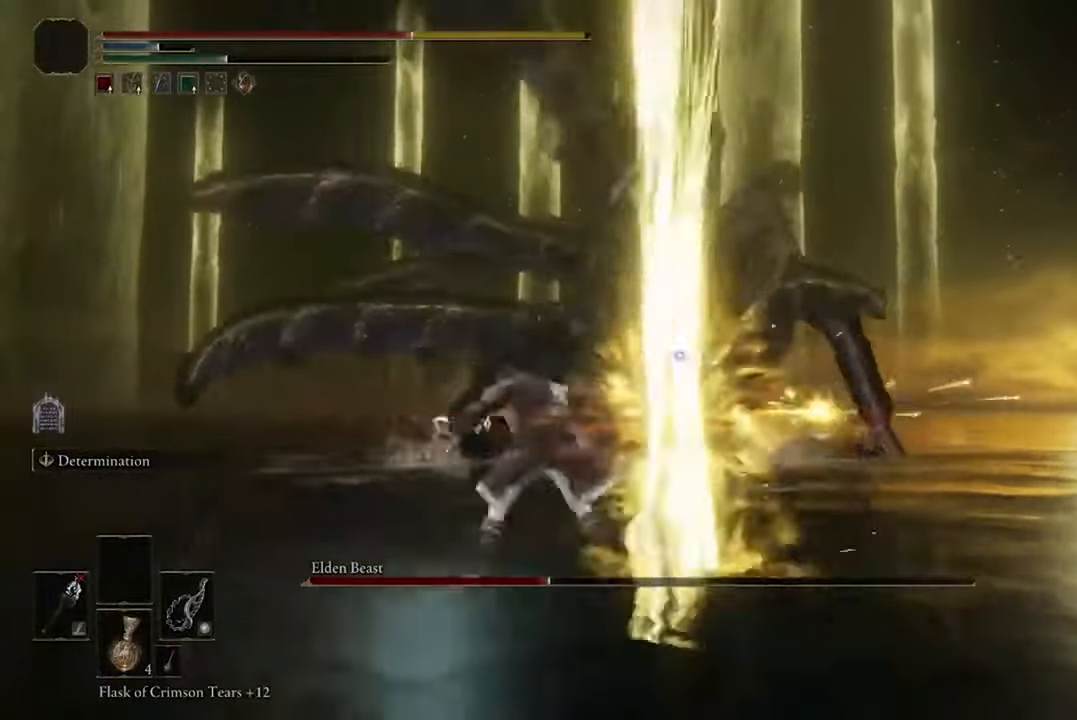
{"buttons": ["B"], "left_stick": "left", "right_stick": "center", "events": []}
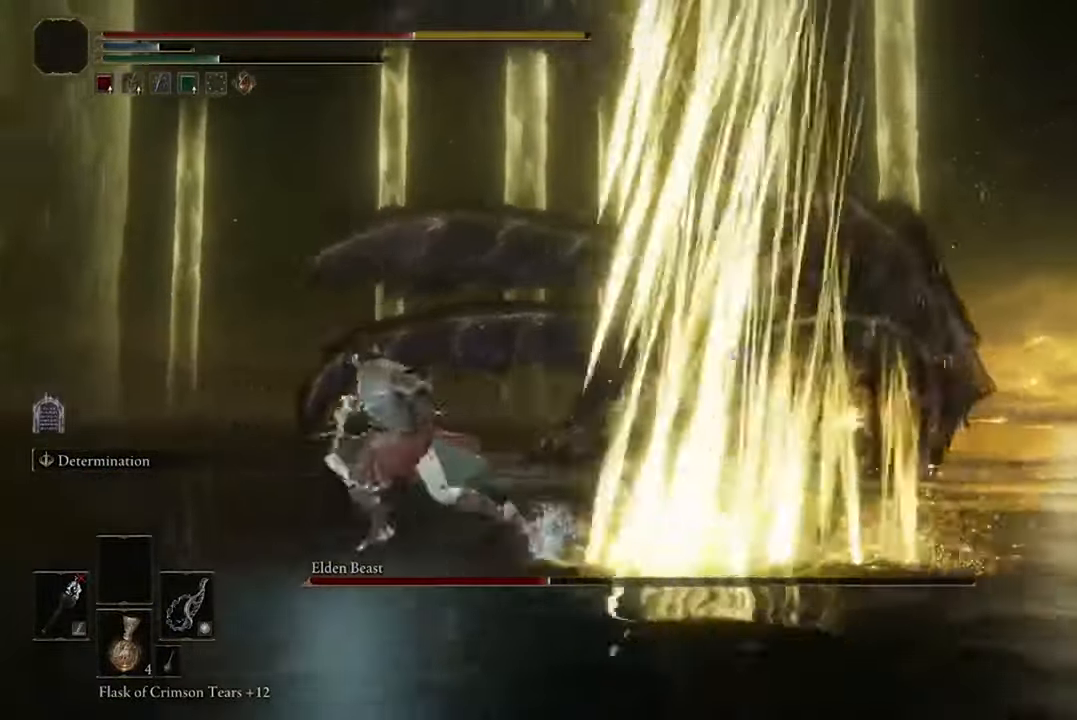
{"buttons": ["B"], "left_stick": "left", "right_stick": "center", "events": []}
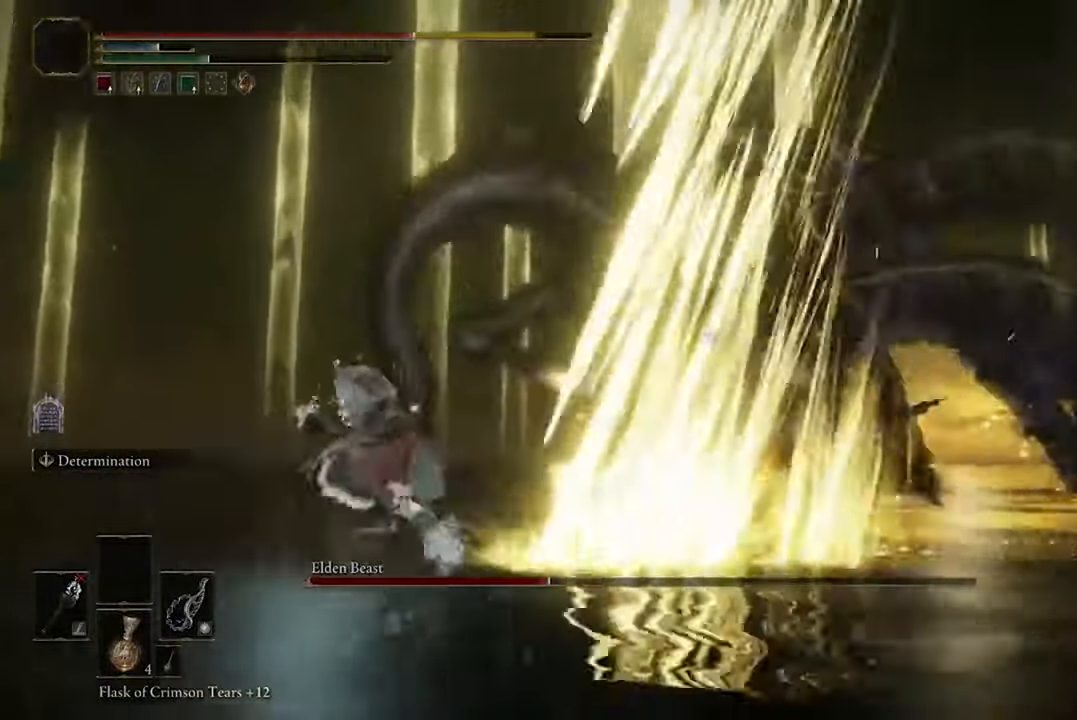
{"buttons": ["B"], "left_stick": "left", "right_stick": "center", "events": []}
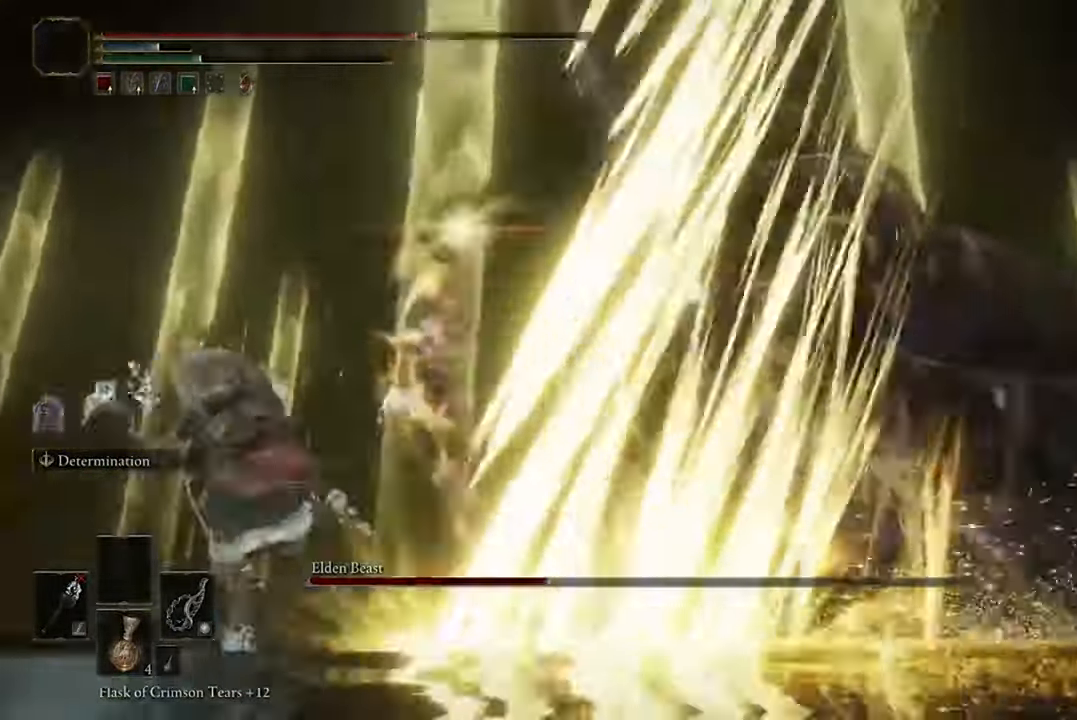
{"buttons": ["B"], "left_stick": "left", "right_stick": "center", "events": []}
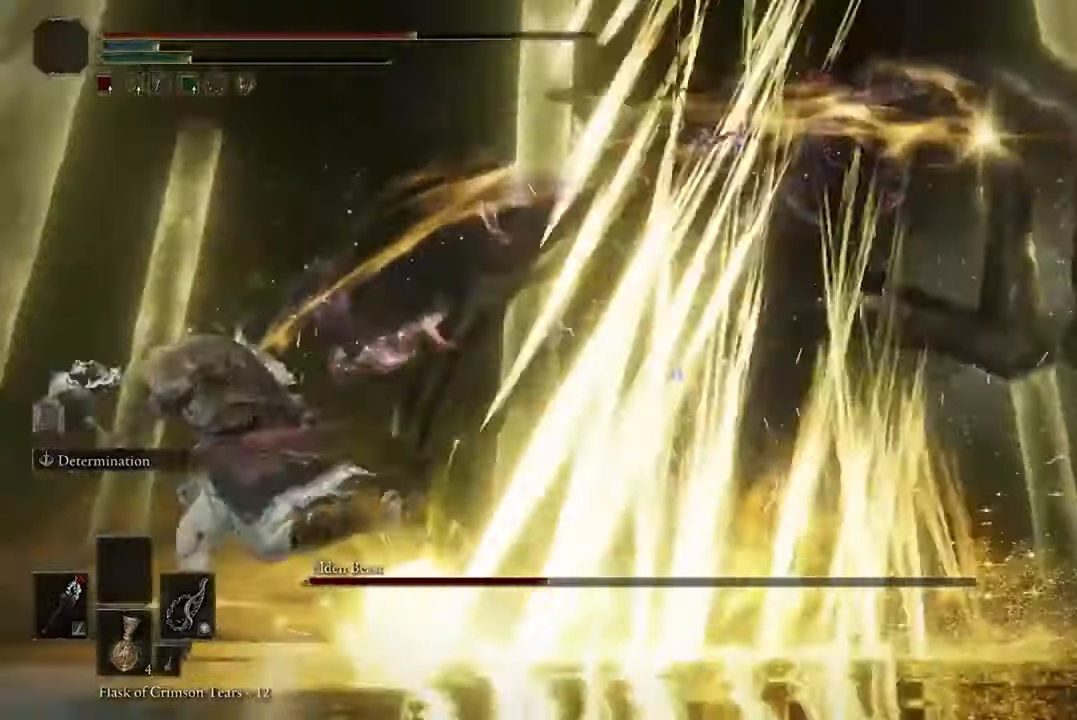
{"buttons": ["B"], "left_stick": "left", "right_stick": "center", "events": []}
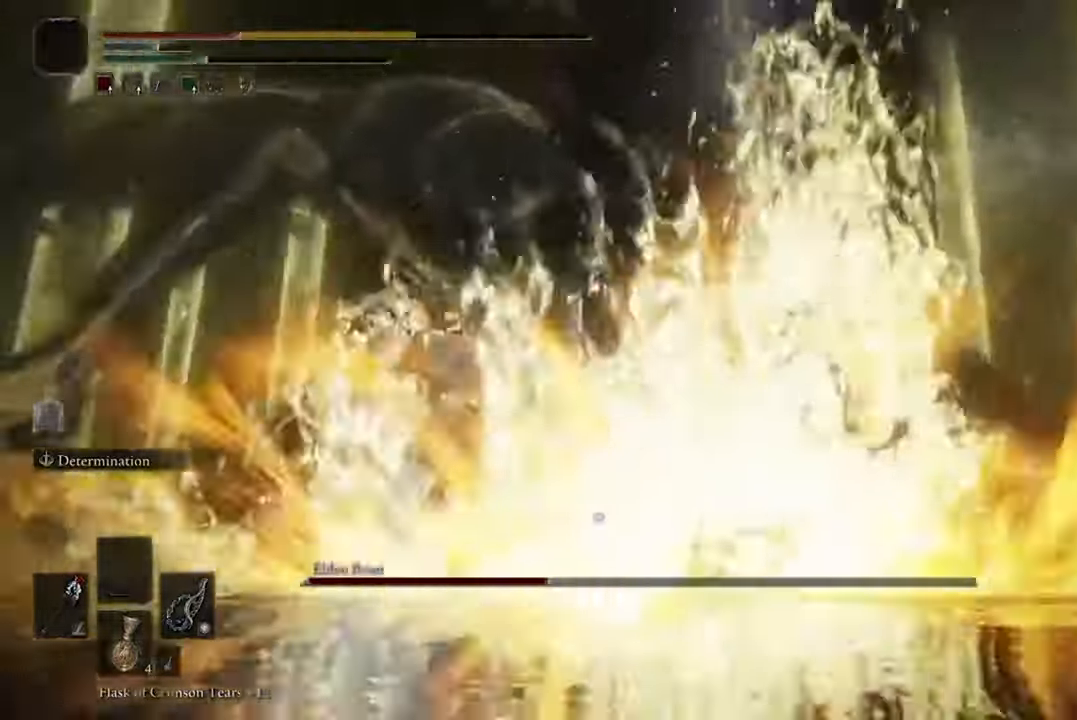
{"buttons": ["B"], "left_stick": "left", "right_stick": "center"}
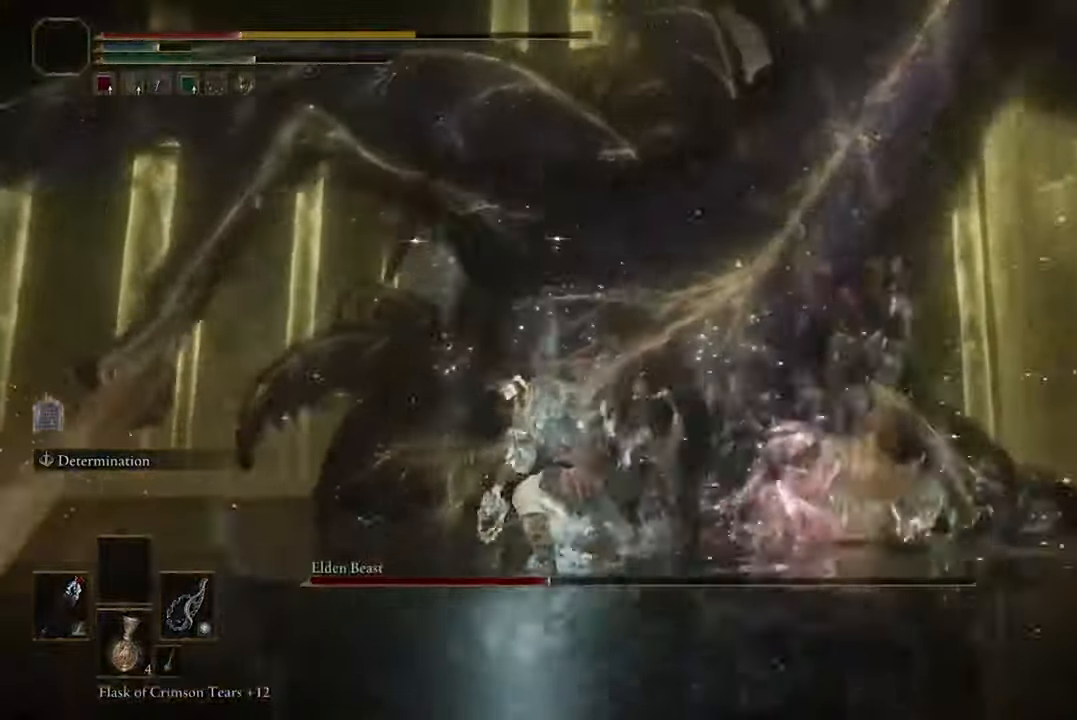
{"buttons": [], "left_stick": "left", "right_stick": "center", "events": [[34, "B", "up"], [134, "B", "down"], [267, "B", "up"]]}
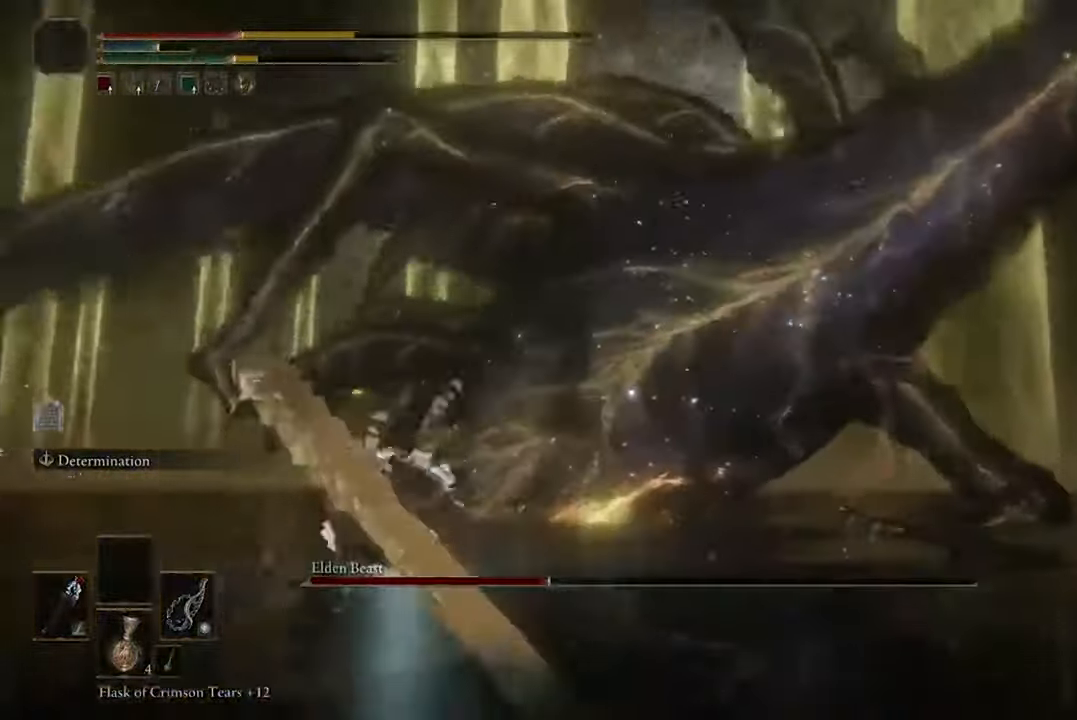
{"buttons": [], "left_stick": "left", "right_stick": "center", "events": [[134, "Y", "down"], [300, "Y", "up"]]}
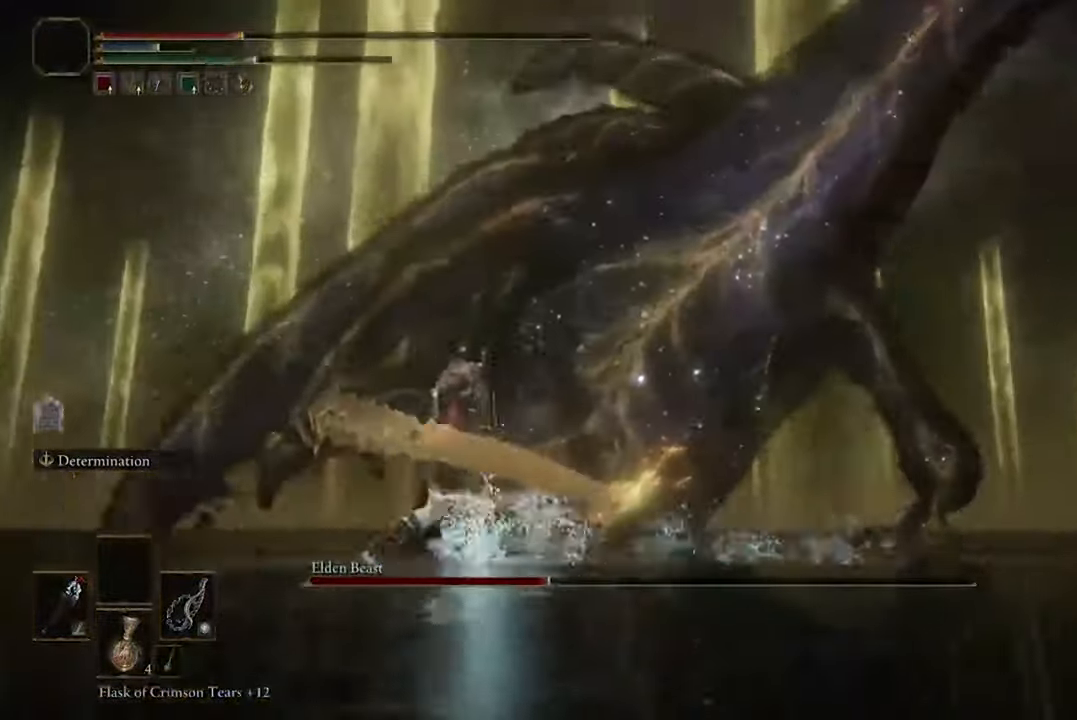
{"buttons": [], "left_stick": "left", "right_stick": "center", "events": []}
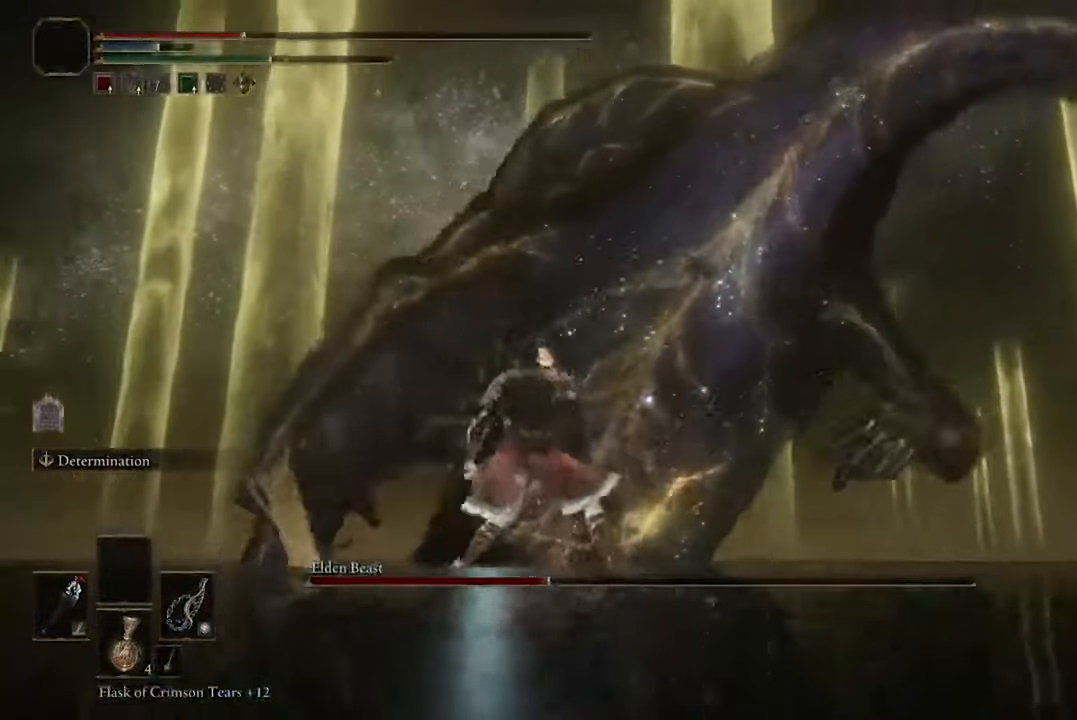
{"buttons": [], "left_stick": "center", "right_stick": "center", "events": [[134, "left_stick", "center"]]}
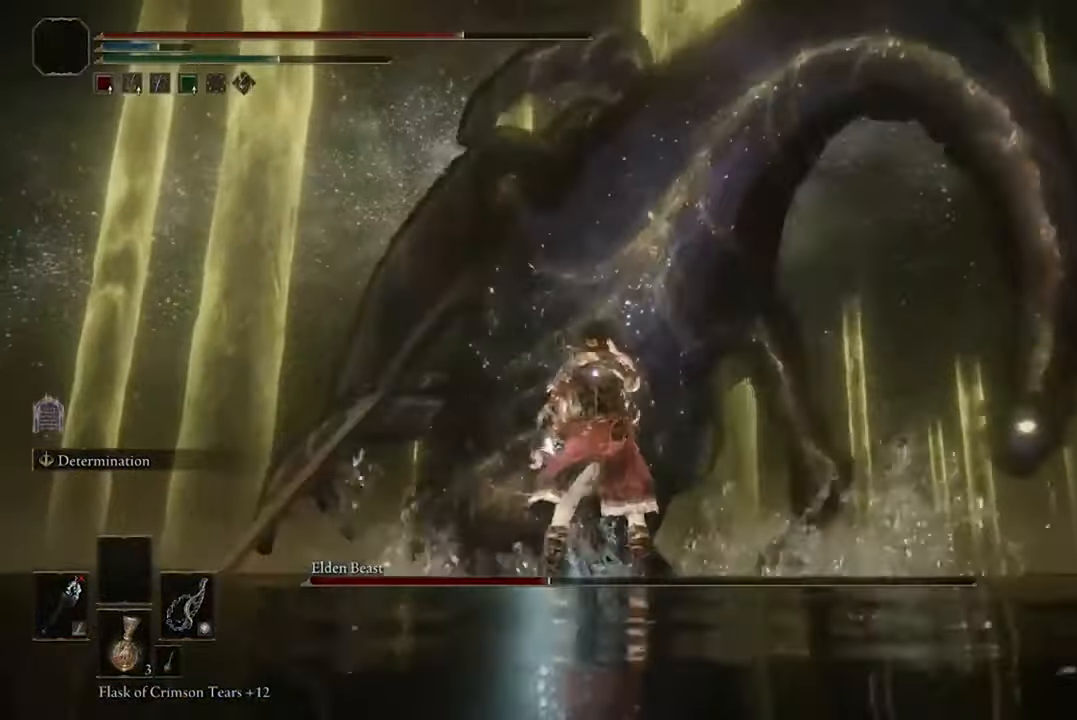
{"buttons": ["B"], "left_stick": "up-left", "right_stick": "center", "events": [[67, "left_stick", "left"], [167, "B", "down"], [200, "left_stick", "up-left"]]}
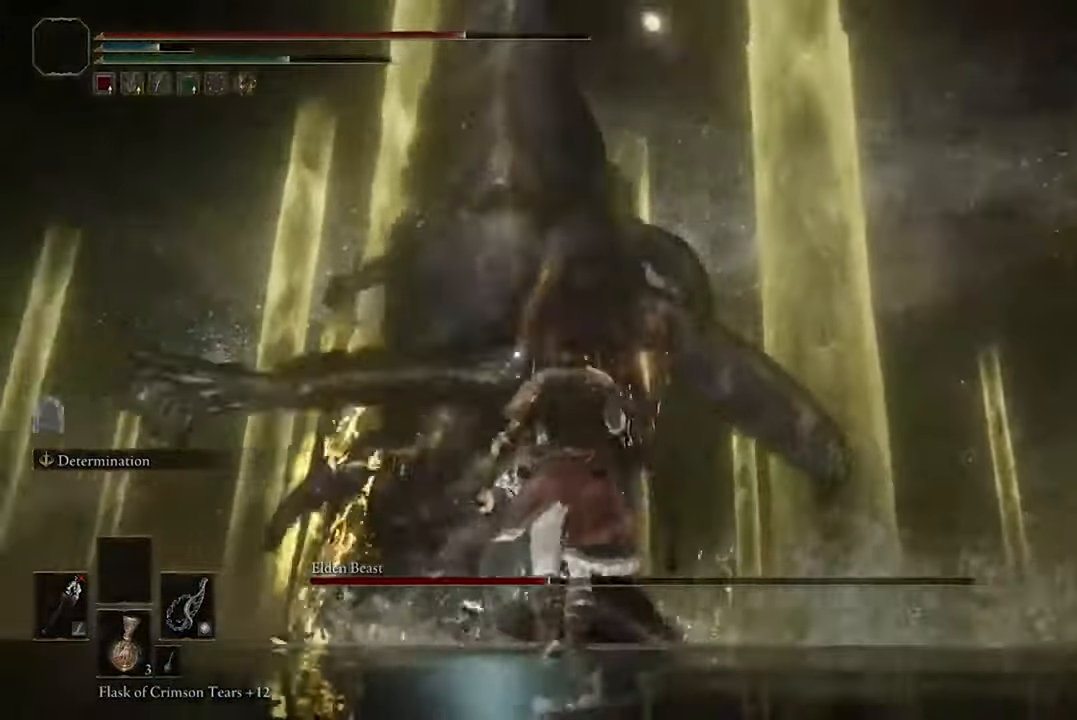
{"buttons": ["B"], "left_stick": "up-left", "right_stick": "center", "events": []}
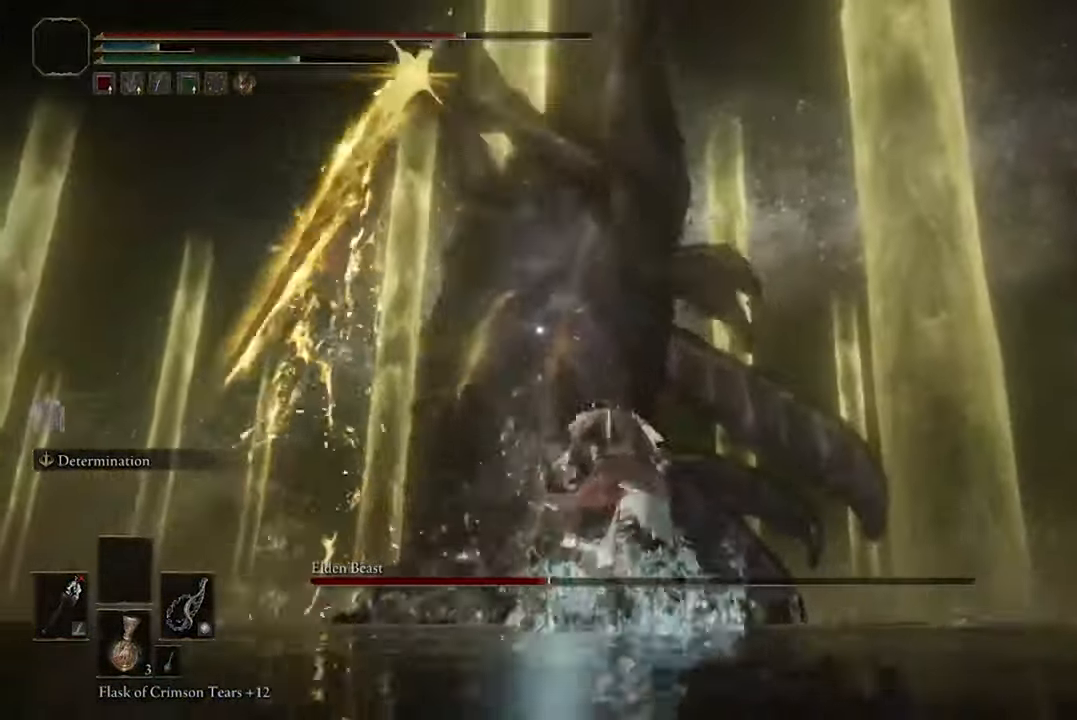
{"buttons": [], "left_stick": "left", "right_stick": "center"}
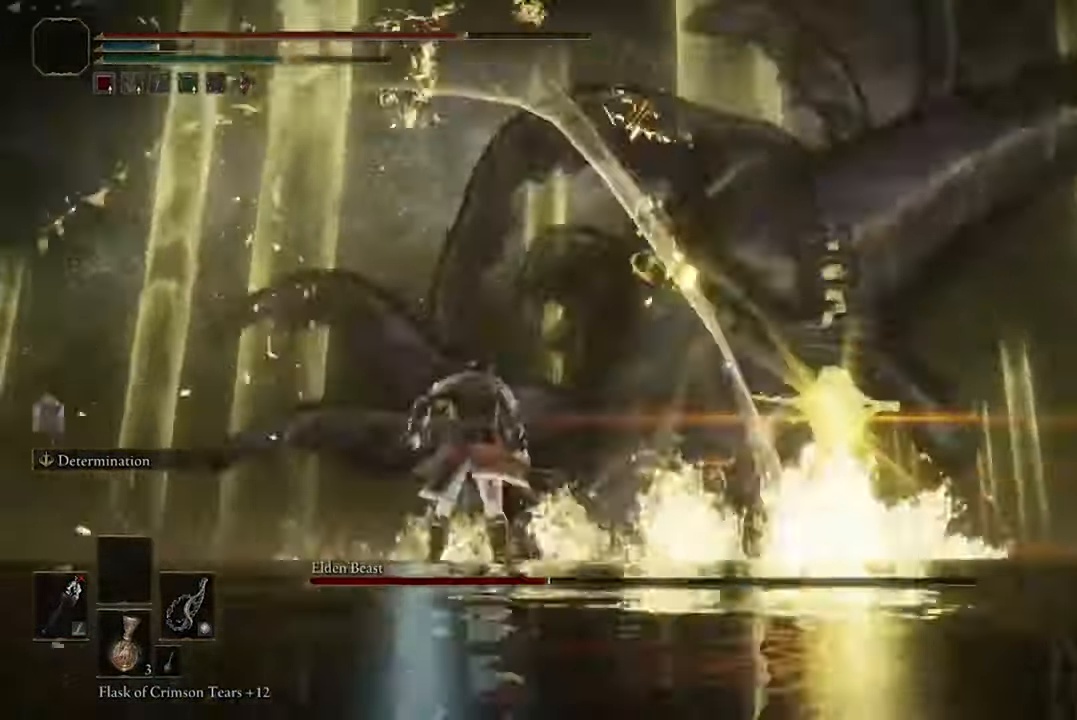
{"buttons": [], "left_stick": "down-left", "right_stick": "center", "events": [[334, "left_stick", "down-left"]]}
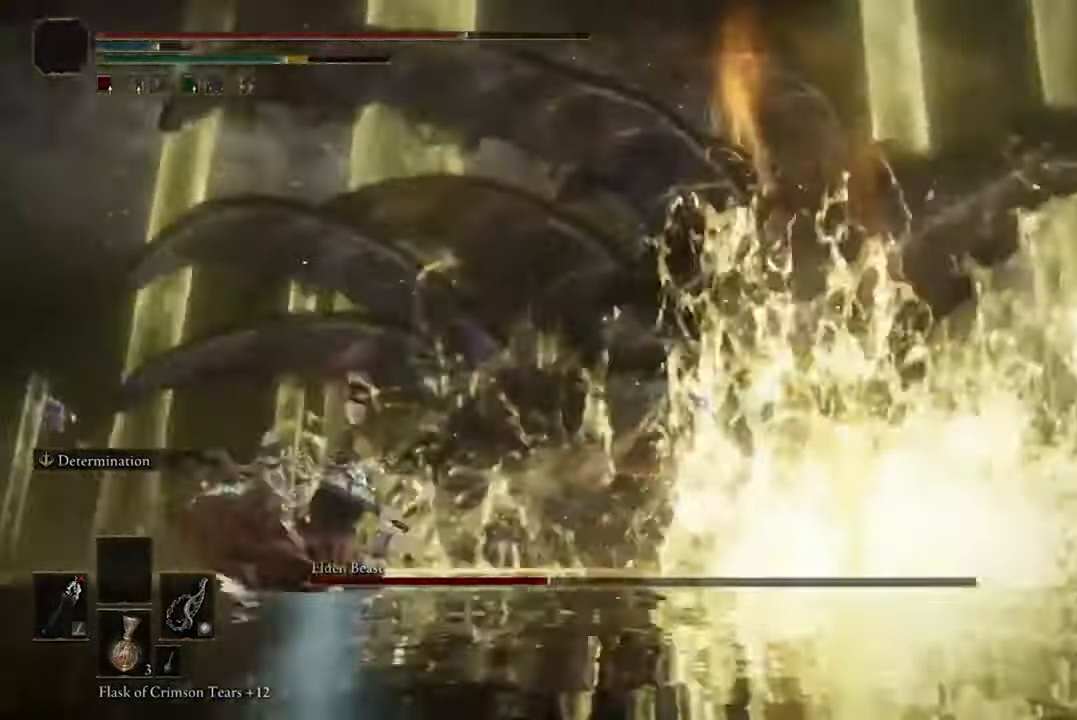
{"buttons": [], "left_stick": "down-left", "right_stick": "center", "events": [[67, "B", "down"], [267, "B", "up"]]}
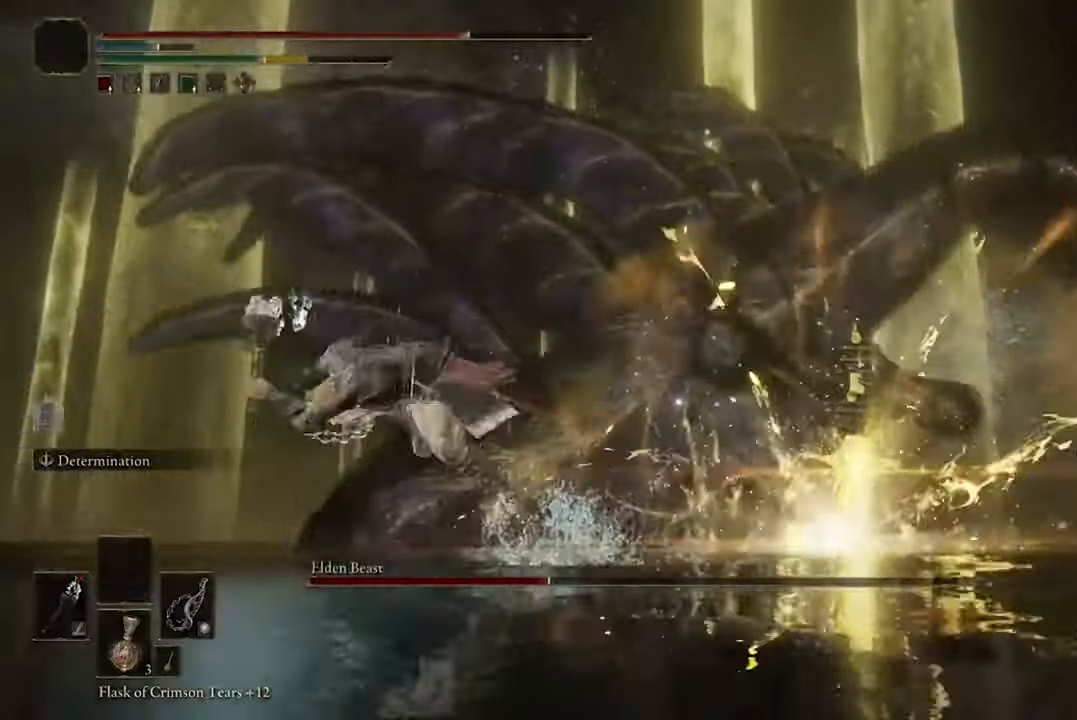
{"buttons": [], "left_stick": "down-left", "right_stick": "center", "events": [[233, "B", "down"], [433, "B", "up"]]}
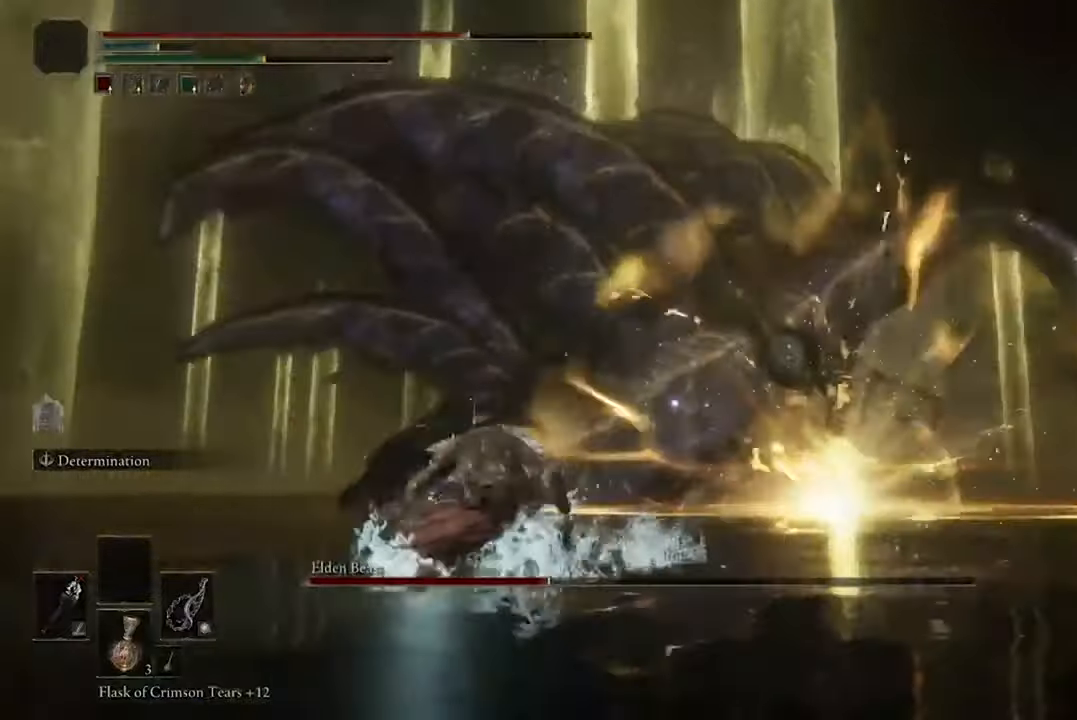
{"buttons": [], "left_stick": "down-left", "right_stick": "center", "events": []}
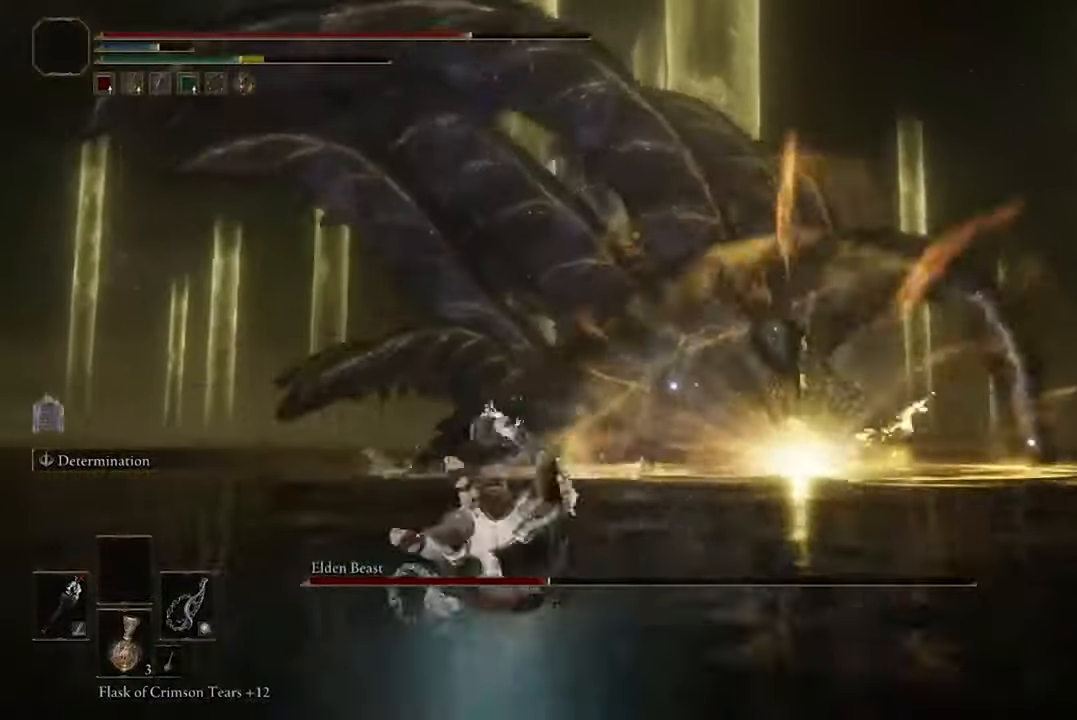
{"buttons": ["B"], "left_stick": "left", "right_stick": "center", "events": [[66, "B", "down"], [433, "left_stick", "left"]]}
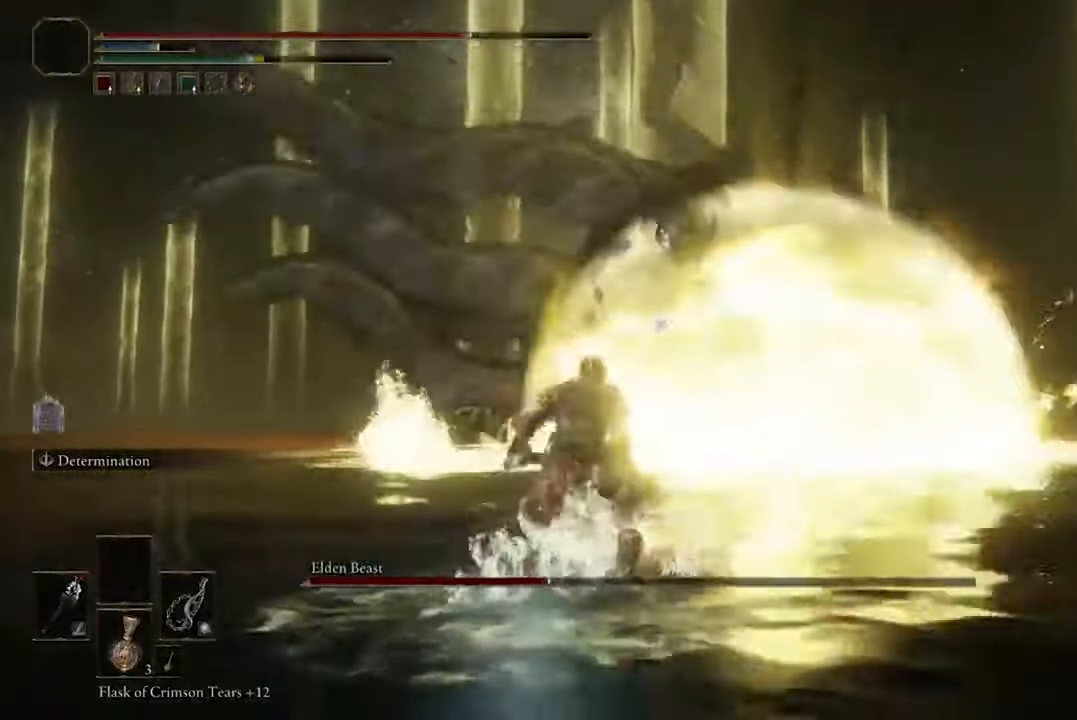
{"buttons": ["B"], "left_stick": "up-left", "right_stick": "center", "events": [[500, "left_stick", "up-left"]]}
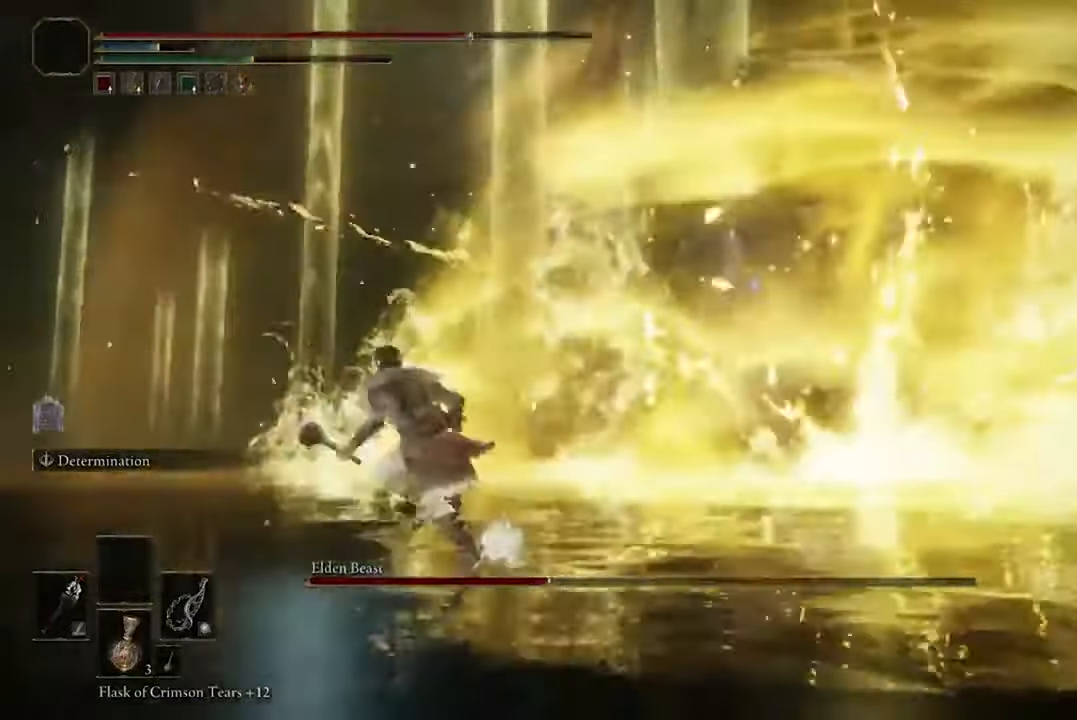
{"buttons": ["B"], "left_stick": "up-left", "right_stick": "center", "events": []}
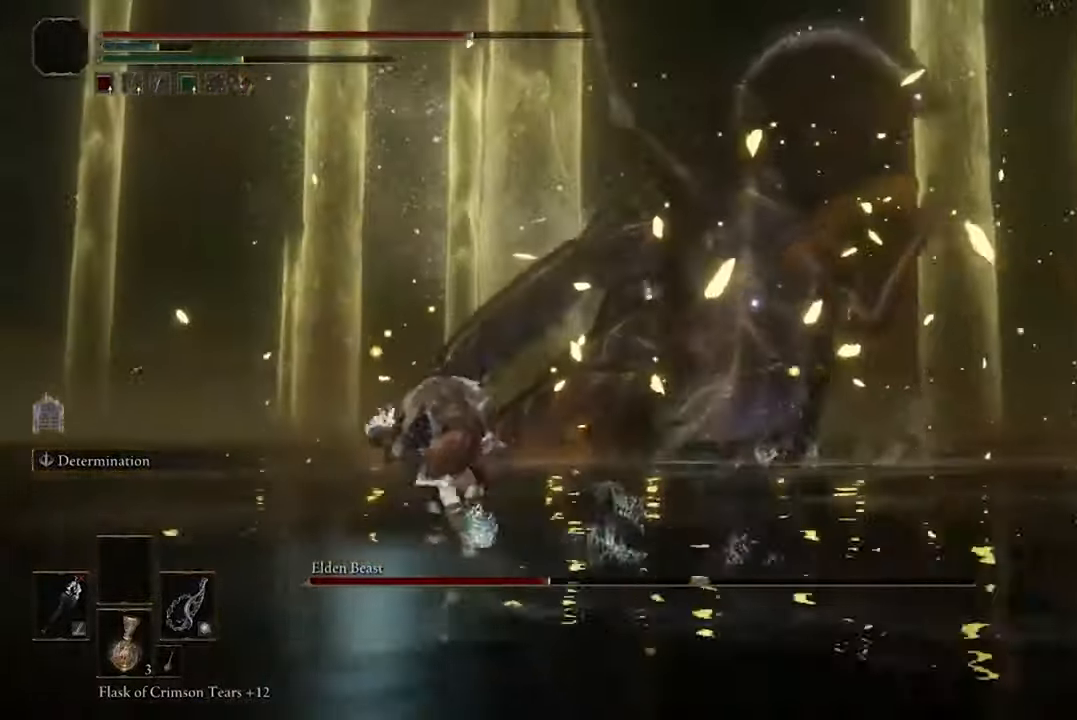
{"buttons": ["B"], "left_stick": "up", "right_stick": "center", "events": [[200, "left_stick", "up"]]}